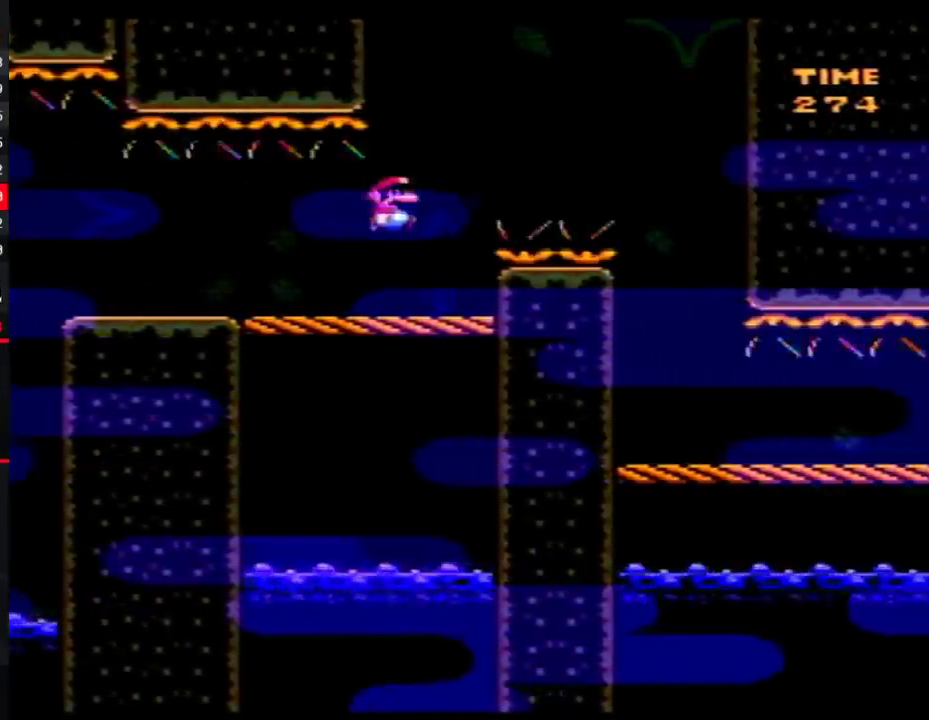
Gameplay with a controller (Nintendo layout); each line is a JSON object with the inputs held at the frame after it. "events" lists button and stick changes between this image and that frame as [ms after this image, input, new state], when the widget could be followed in between. Not read: B L3 R3.
{"buttons": ["Y"], "events": [[467, "DPAD_RIGHT", "up"]]}
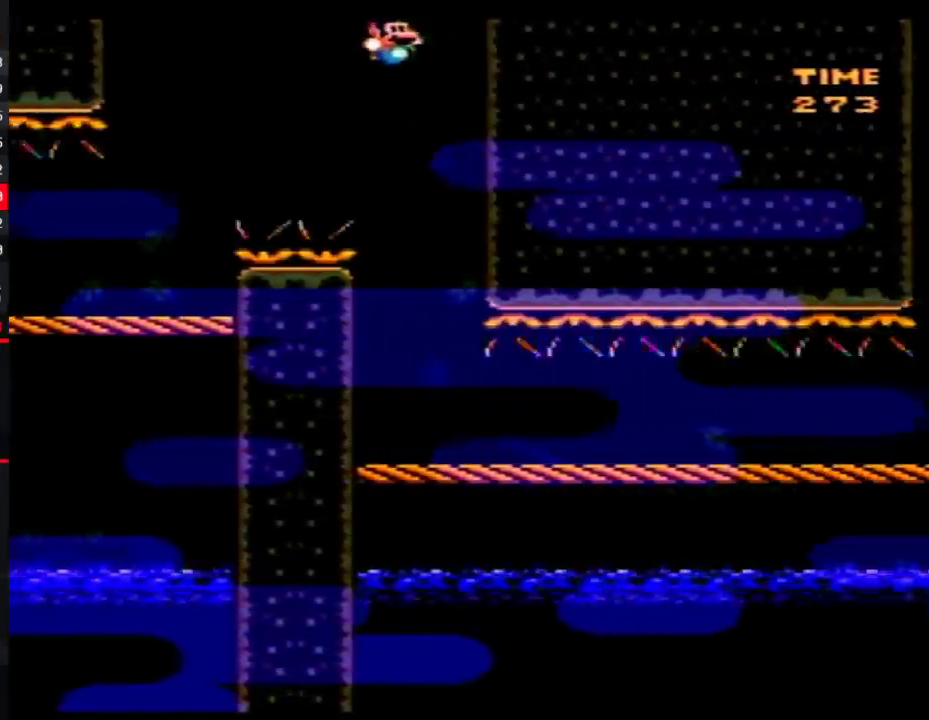
{"buttons": ["Y"], "events": [[50, "Y", "up"], [300, "Y", "down"]]}
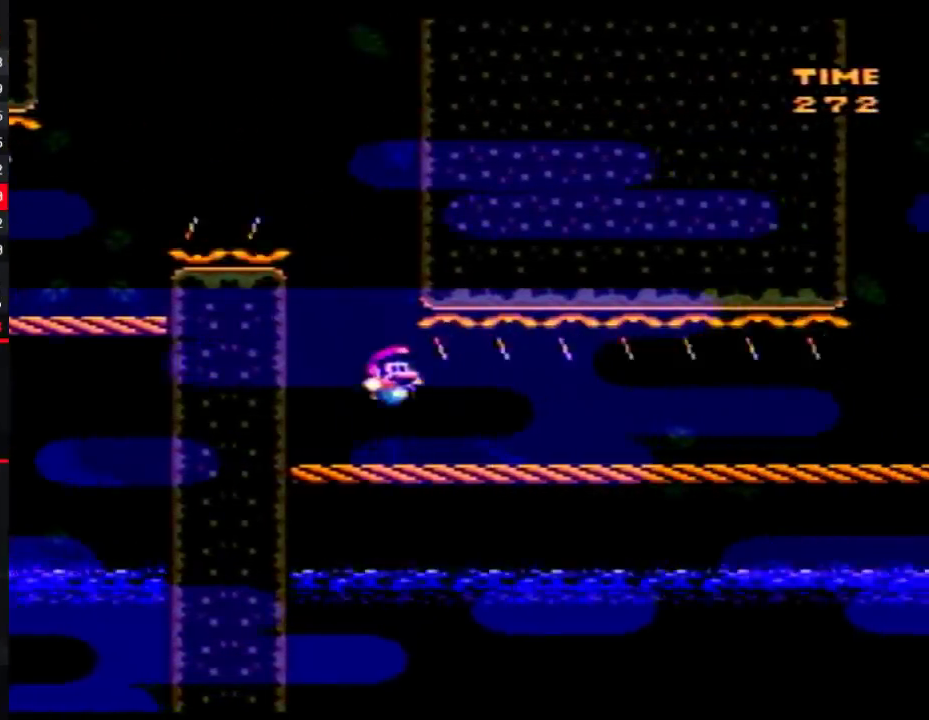
{"buttons": ["Y"], "events": [[367, "DPAD_DOWN", "down"], [500, "DPAD_DOWN", "up"]]}
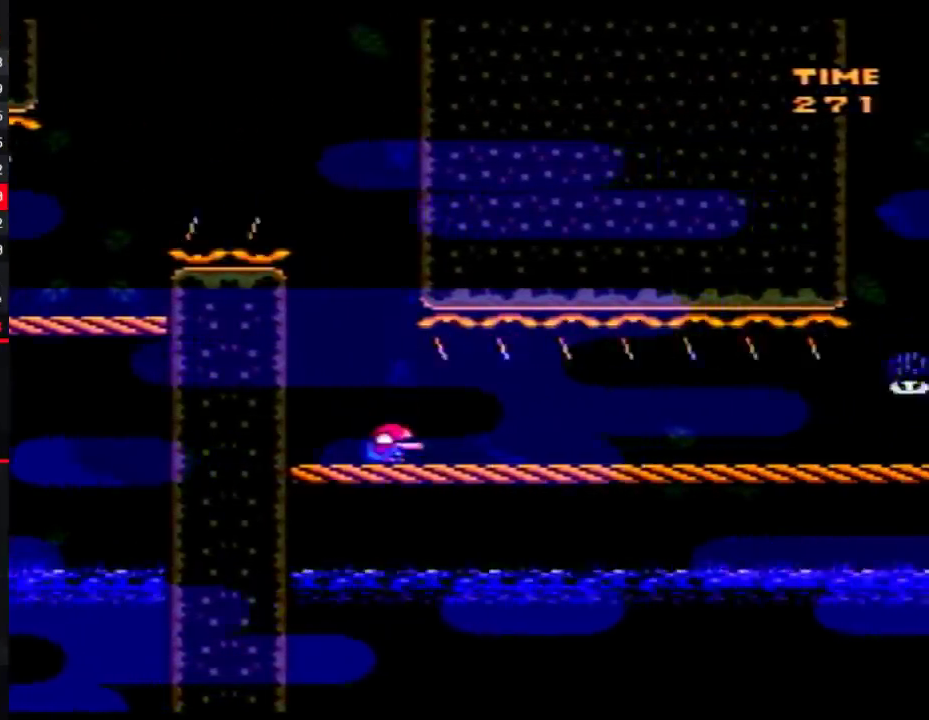
{"buttons": ["Y"], "events": [[50, "DPAD_DOWN", "down"], [183, "DPAD_DOWN", "up"], [250, "DPAD_DOWN", "down"], [367, "DPAD_DOWN", "up"]]}
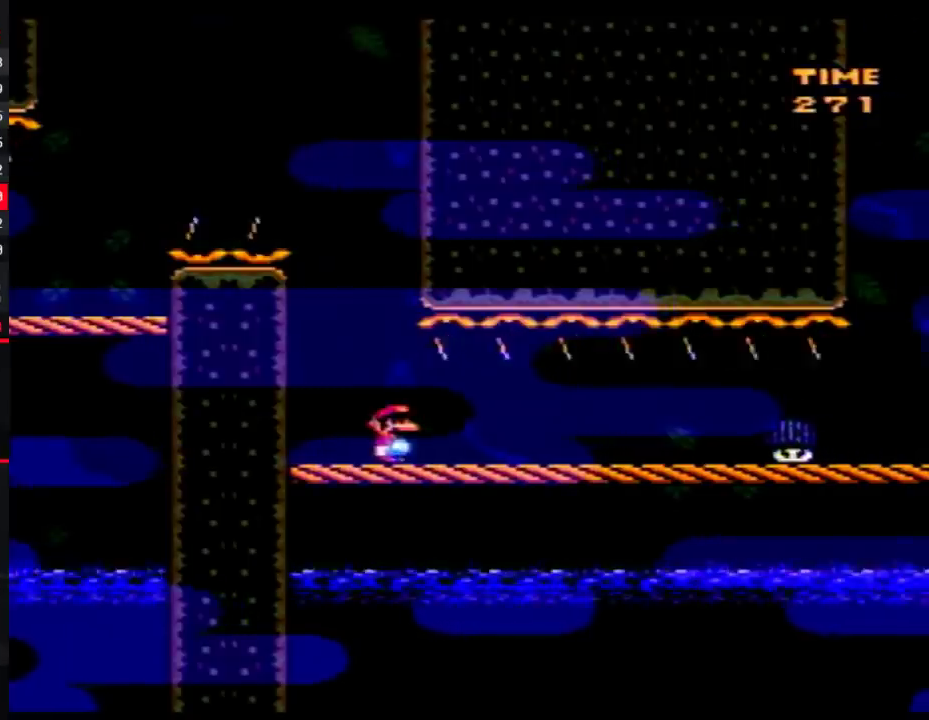
{"buttons": ["Y"], "events": []}
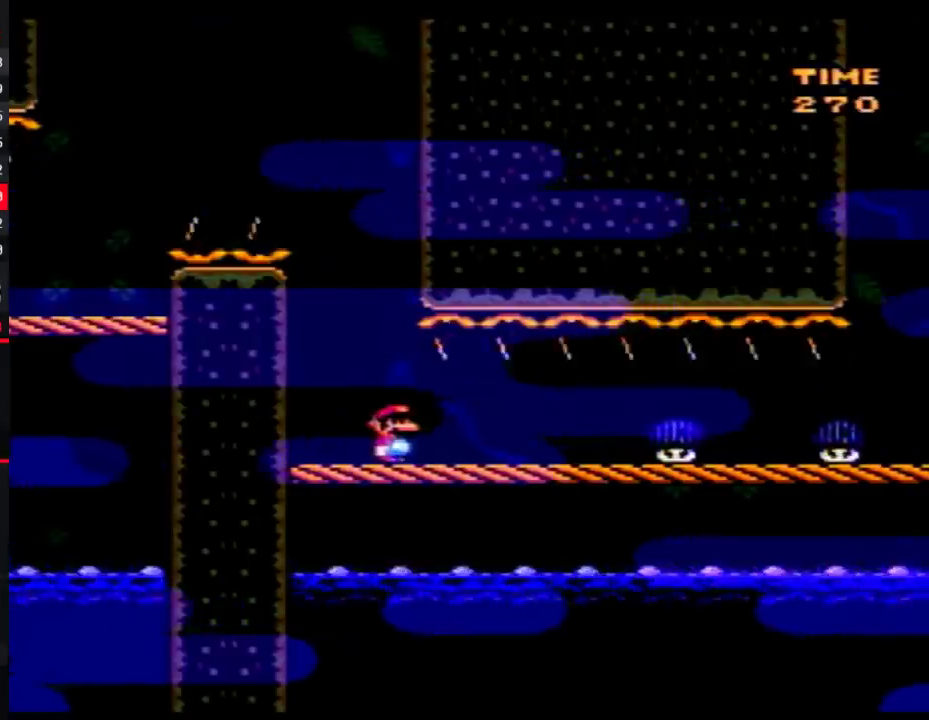
{"buttons": ["Y"], "events": []}
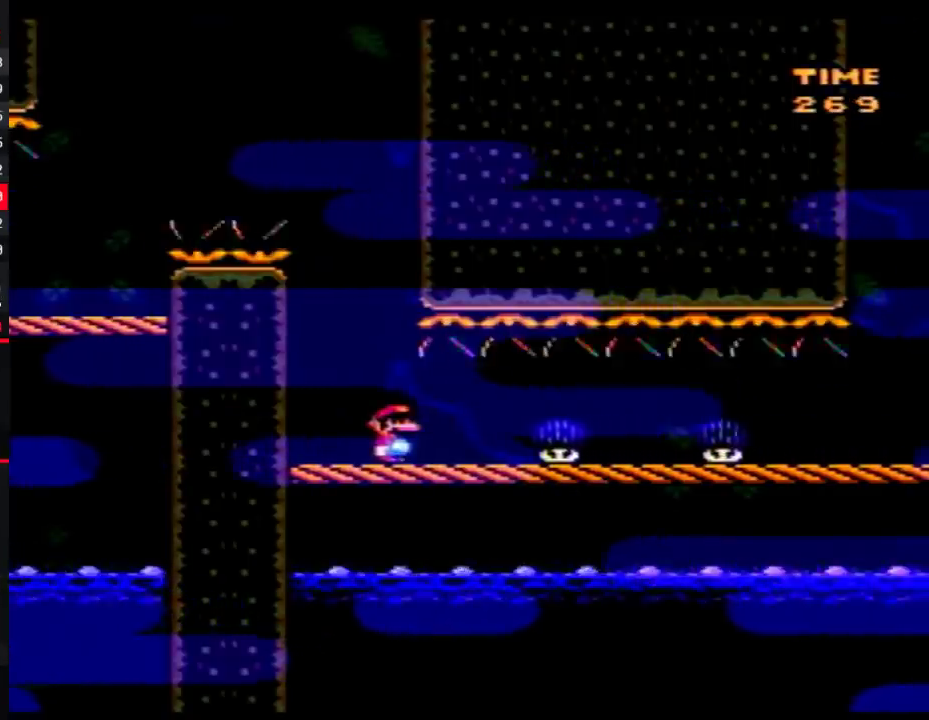
{"buttons": ["A", "Y"], "events": [[217, "A", "down"]]}
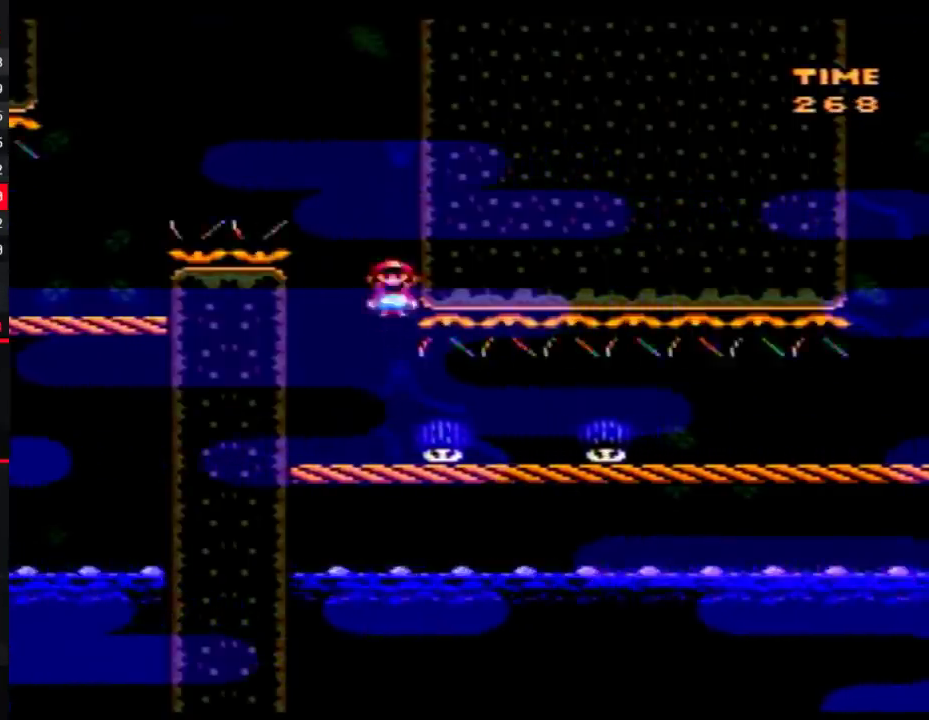
{"buttons": ["A", "Y"], "events": [[317, "A", "up"], [500, "A", "down"]]}
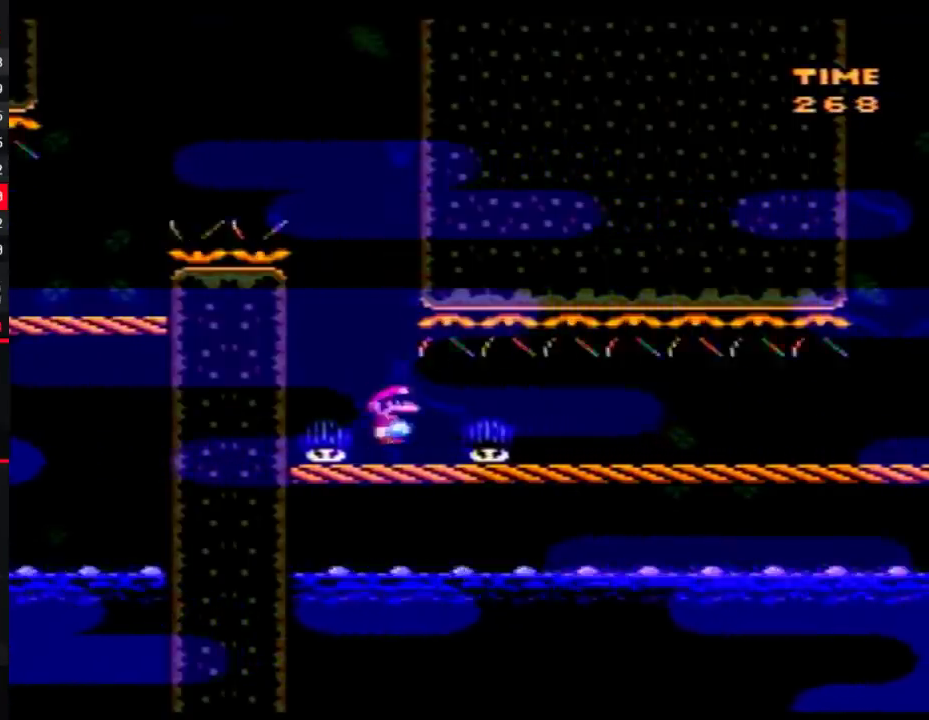
{"buttons": ["A", "Y"], "events": []}
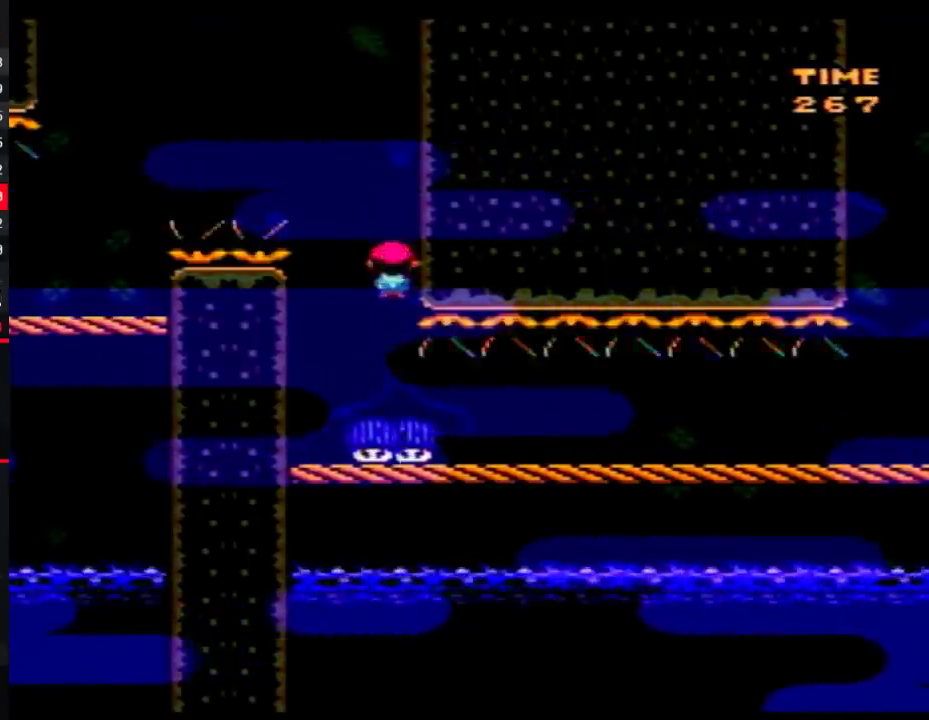
{"buttons": ["Y"], "events": [[150, "A", "up"], [217, "DPAD_RIGHT", "down"], [467, "DPAD_RIGHT", "up"]]}
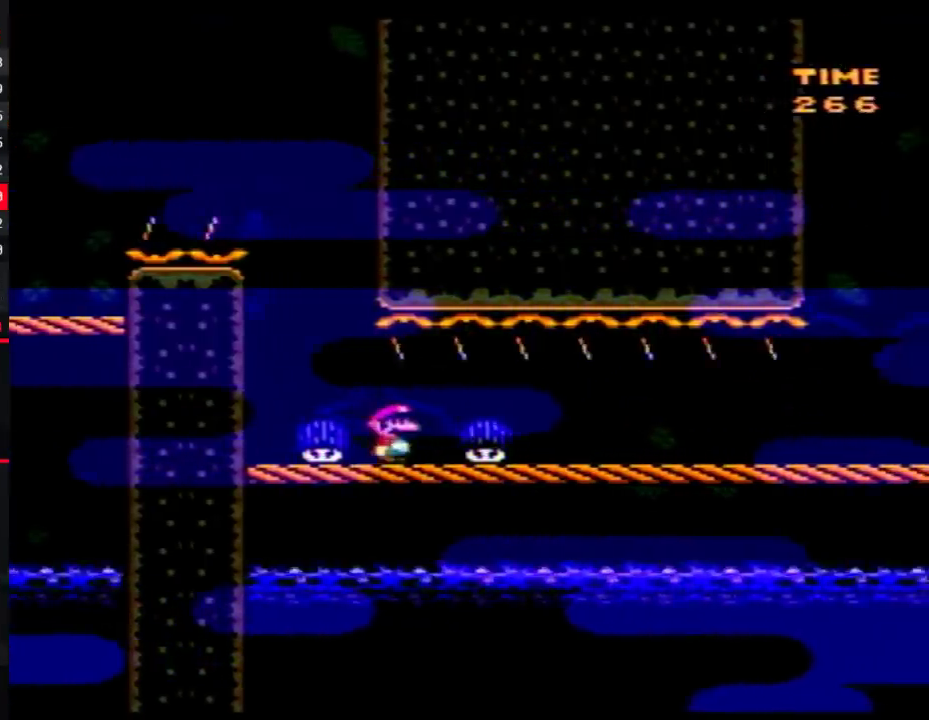
{"buttons": ["Y"], "events": [[117, "DPAD_RIGHT", "down"], [250, "DPAD_RIGHT", "up"], [367, "DPAD_RIGHT", "down"], [500, "DPAD_RIGHT", "up"]]}
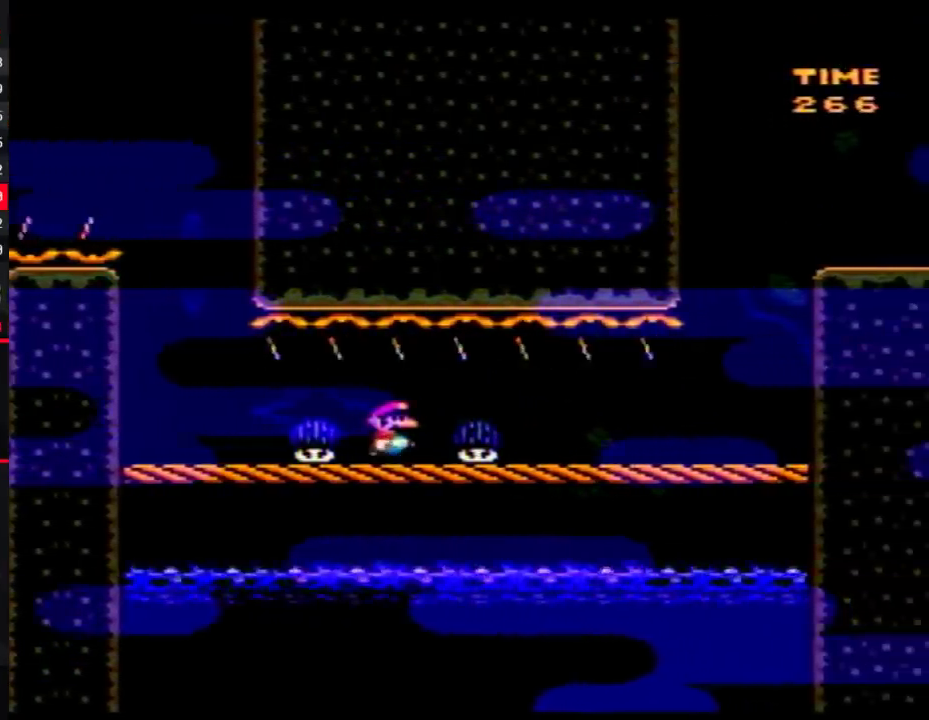
{"buttons": ["Y"], "events": [[183, "DPAD_RIGHT", "down"], [250, "DPAD_RIGHT", "up"]]}
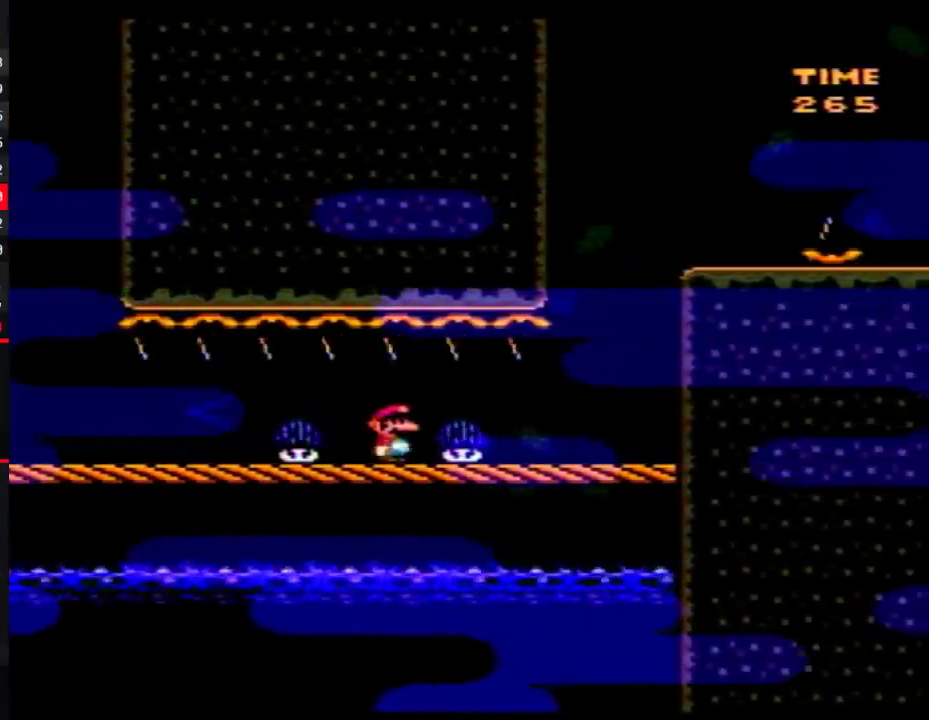
{"buttons": ["Y", "DPAD_RIGHT"], "events": [[17, "DPAD_RIGHT", "down"], [183, "DPAD_RIGHT", "up"], [467, "DPAD_RIGHT", "down"]]}
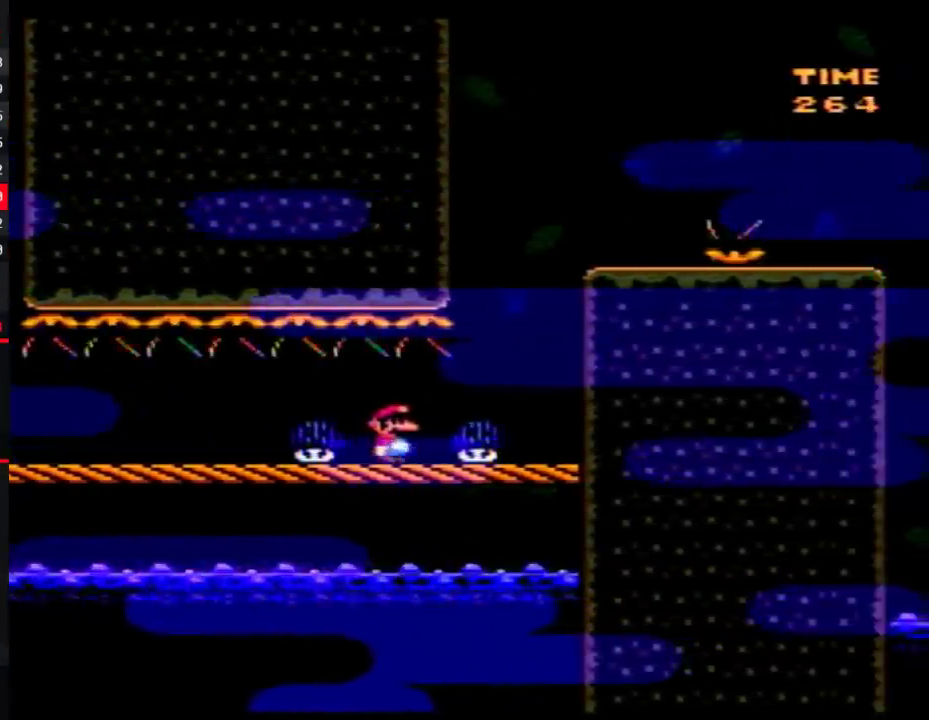
{"buttons": ["Y", "DPAD_UP", "DPAD_LEFT"], "events": [[217, "DPAD_DOWN", "down"], [250, "DPAD_RIGHT", "up"], [267, "DPAD_DOWN", "up"], [433, "DPAD_LEFT", "down"], [500, "DPAD_UP", "down"]]}
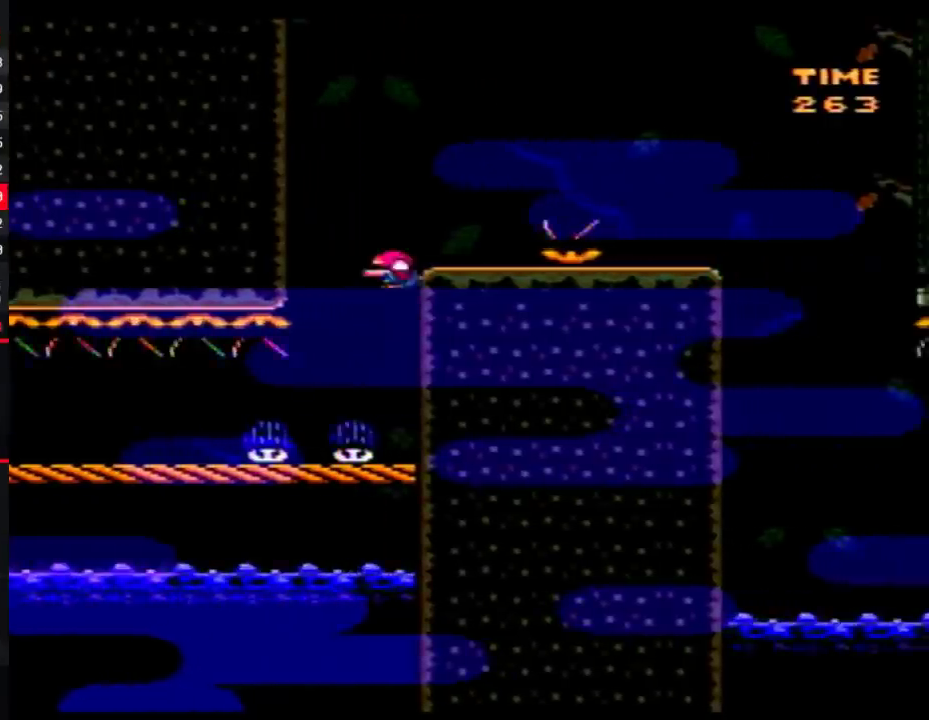
{"buttons": ["Y", "DPAD_RIGHT"], "events": [[33, "DPAD_LEFT", "up"], [33, "DPAD_RIGHT", "down"], [33, "DPAD_UP", "up"], [267, "DPAD_RIGHT", "up"], [400, "DPAD_RIGHT", "down"]]}
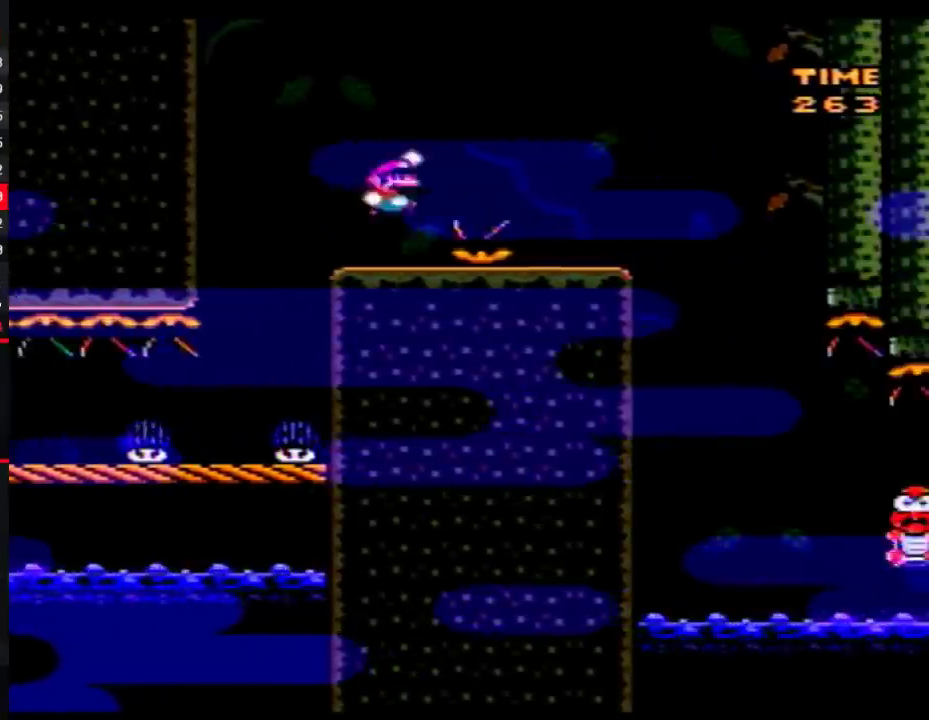
{"buttons": ["Y"], "events": [[267, "DPAD_RIGHT", "up"], [300, "DPAD_LEFT", "down"], [467, "DPAD_LEFT", "up"]]}
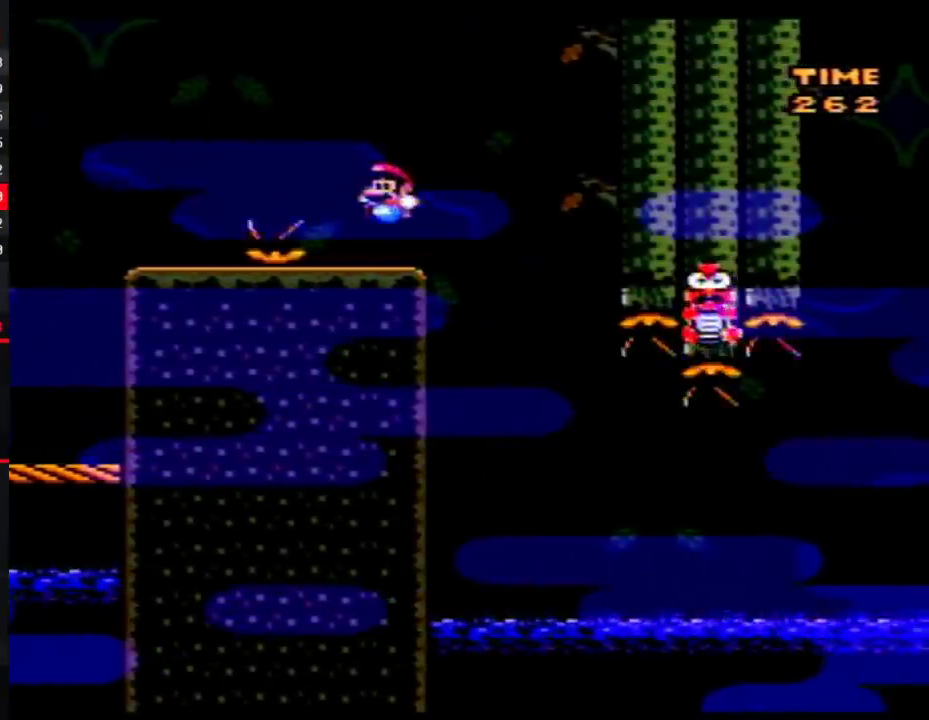
{"buttons": ["Y"], "events": [[17, "DPAD_RIGHT", "down"], [117, "DPAD_RIGHT", "up"], [333, "DPAD_RIGHT", "down"], [433, "DPAD_RIGHT", "up"]]}
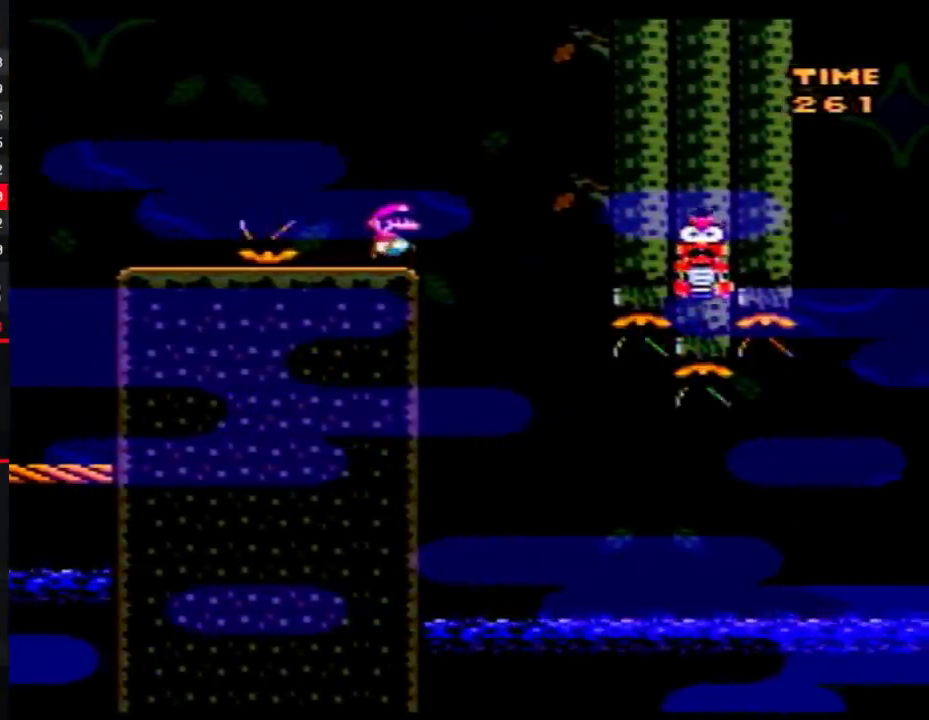
{"buttons": ["Y"], "events": [[367, "DPAD_RIGHT", "down"], [467, "DPAD_RIGHT", "up"]]}
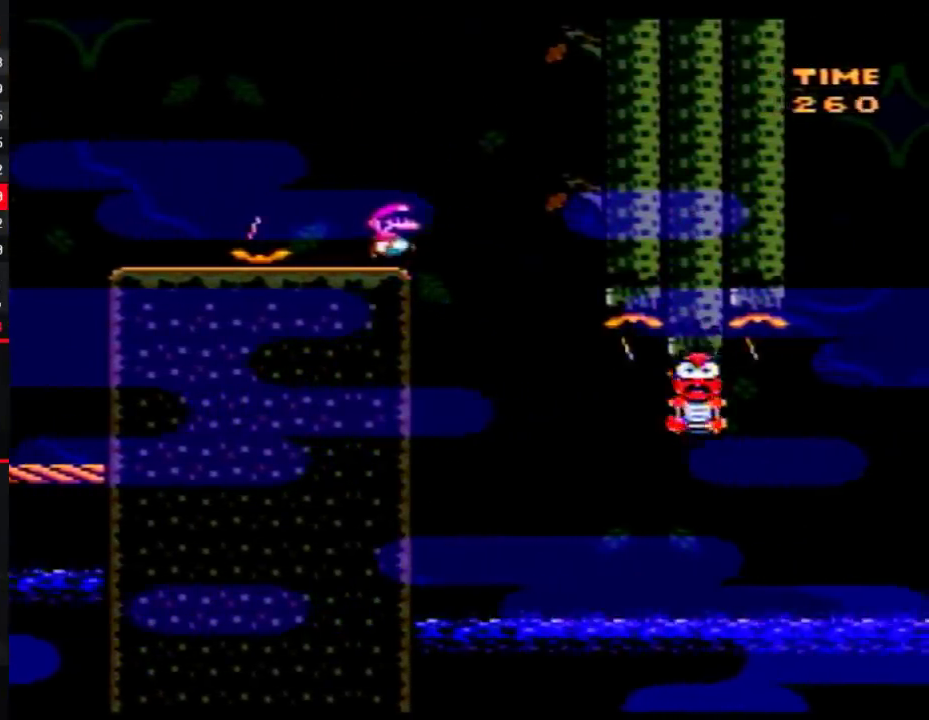
{"buttons": ["Y"], "events": [[150, "DPAD_RIGHT", "down"], [217, "DPAD_RIGHT", "up"]]}
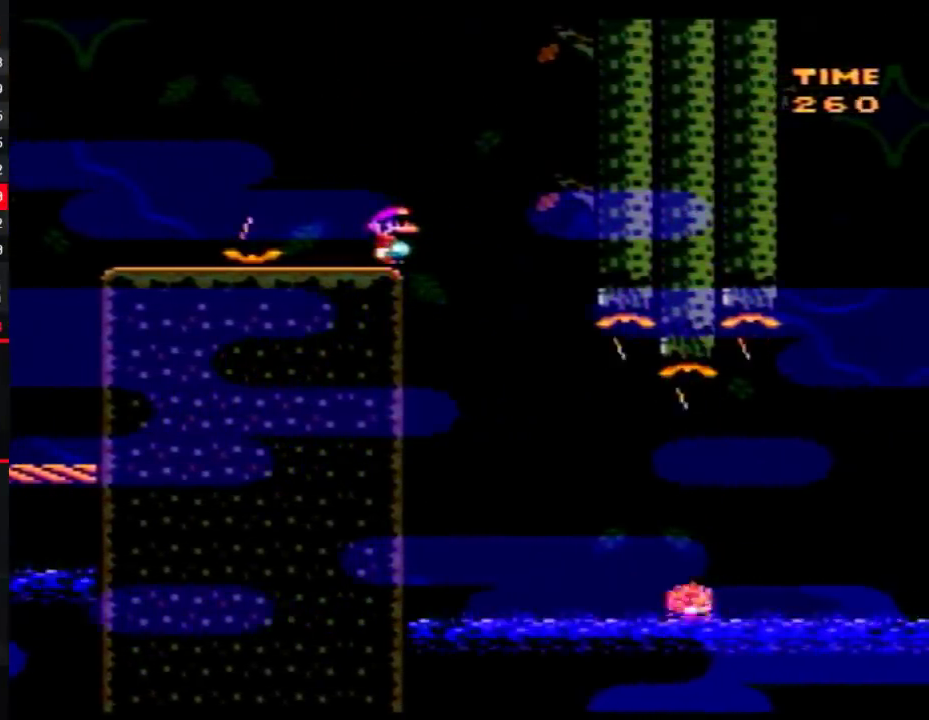
{"buttons": ["Y"], "events": []}
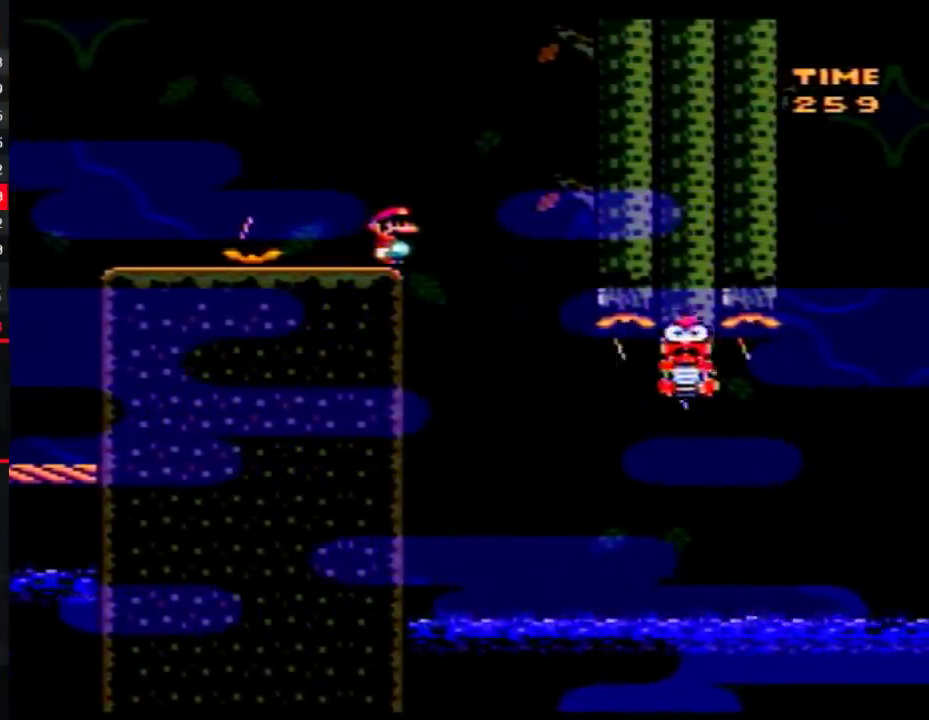
{"buttons": ["Y"], "events": []}
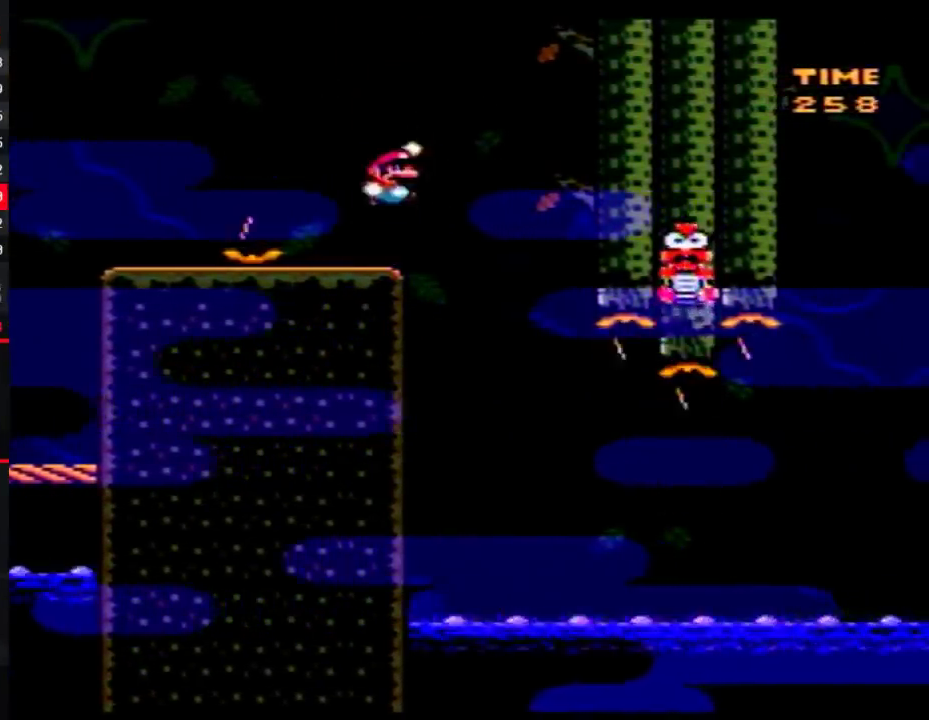
{"buttons": ["Y", "DPAD_RIGHT"], "events": [[250, "DPAD_RIGHT", "down"], [333, "DPAD_RIGHT", "up"], [483, "DPAD_RIGHT", "down"]]}
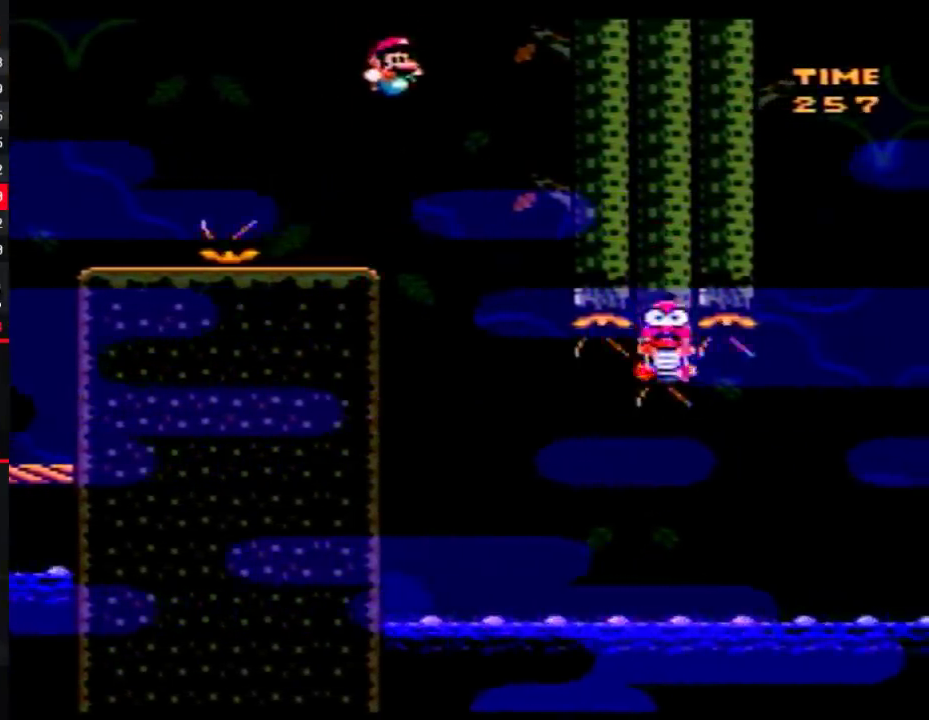
{"buttons": ["Y", "DPAD_RIGHT"], "events": [[83, "DPAD_RIGHT", "up"], [150, "DPAD_RIGHT", "down"]]}
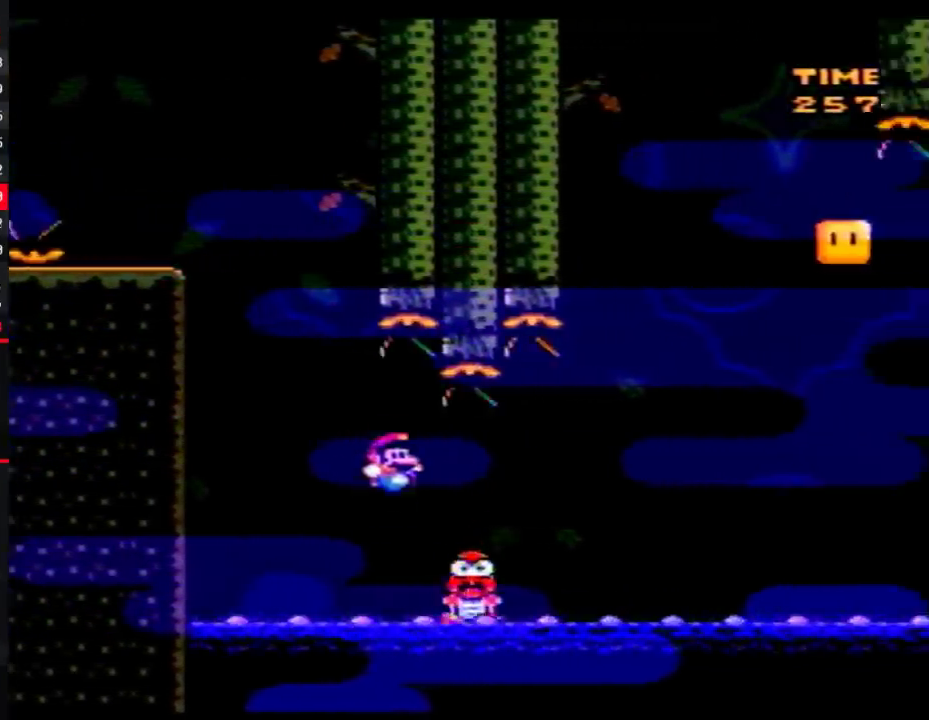
{"buttons": ["Y", "DPAD_RIGHT"], "events": [[117, "DPAD_DOWN", "down"], [267, "DPAD_DOWN", "up"]]}
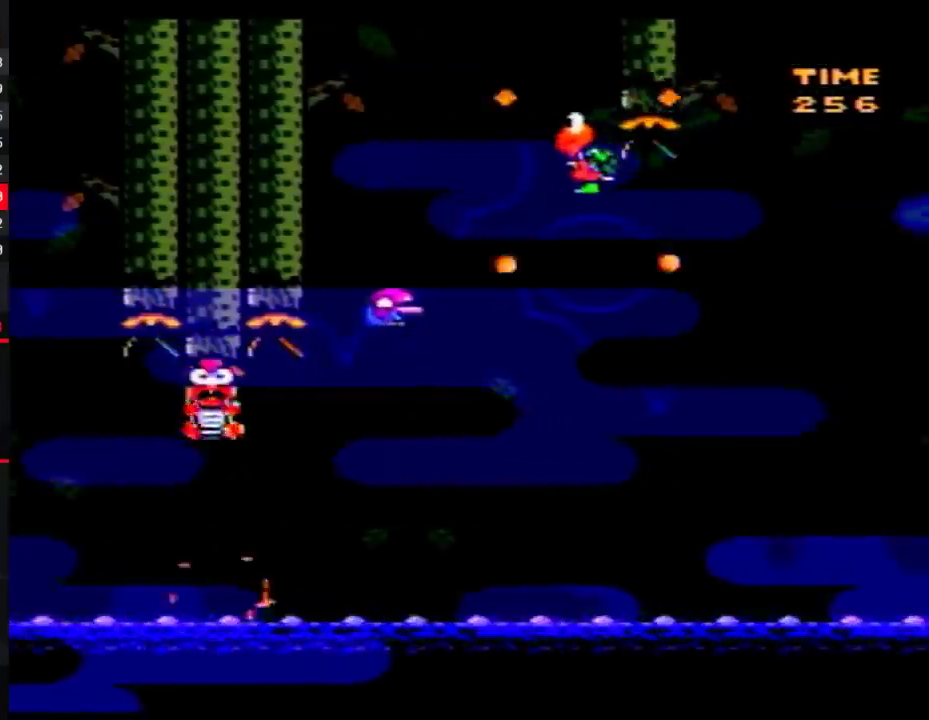
{"buttons": ["Y", "DPAD_RIGHT"], "events": [[17, "DPAD_RIGHT", "up"], [50, "DPAD_LEFT", "down"], [150, "DPAD_LEFT", "up"], [150, "DPAD_RIGHT", "down"]]}
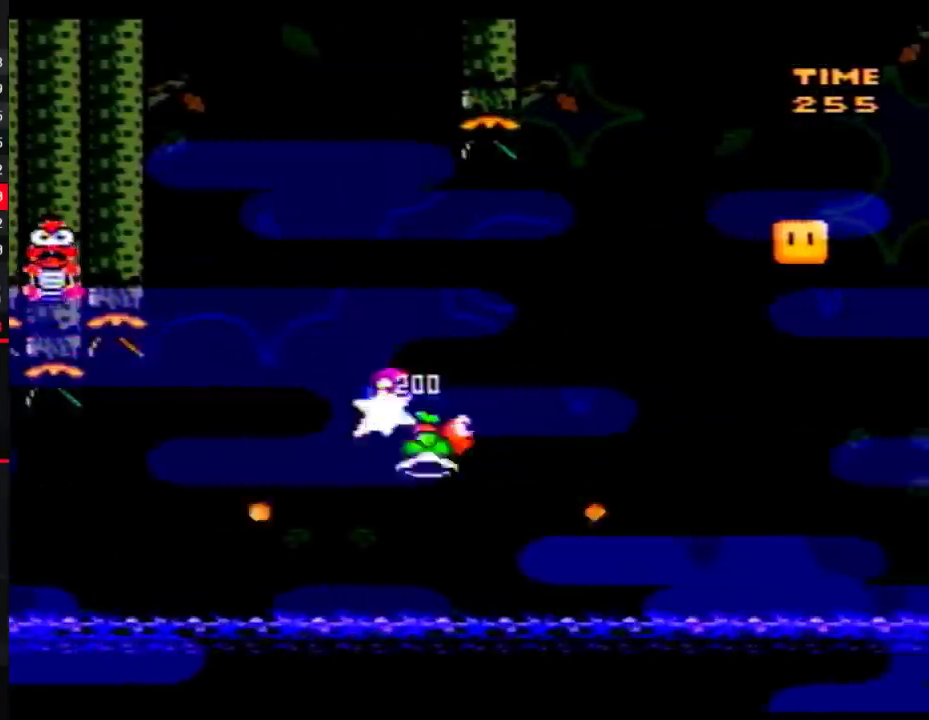
{"buttons": ["Y", "DPAD_LEFT"], "events": [[367, "DPAD_RIGHT", "up"], [400, "DPAD_LEFT", "down"]]}
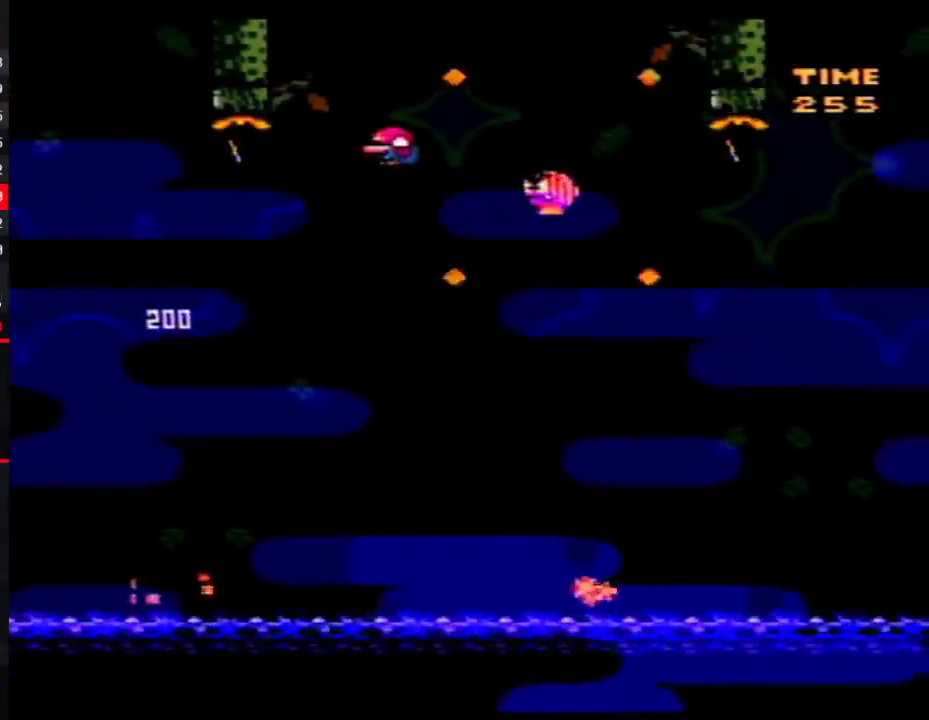
{"buttons": ["Y", "DPAD_RIGHT"], "events": [[50, "DPAD_LEFT", "up"], [50, "DPAD_RIGHT", "down"]]}
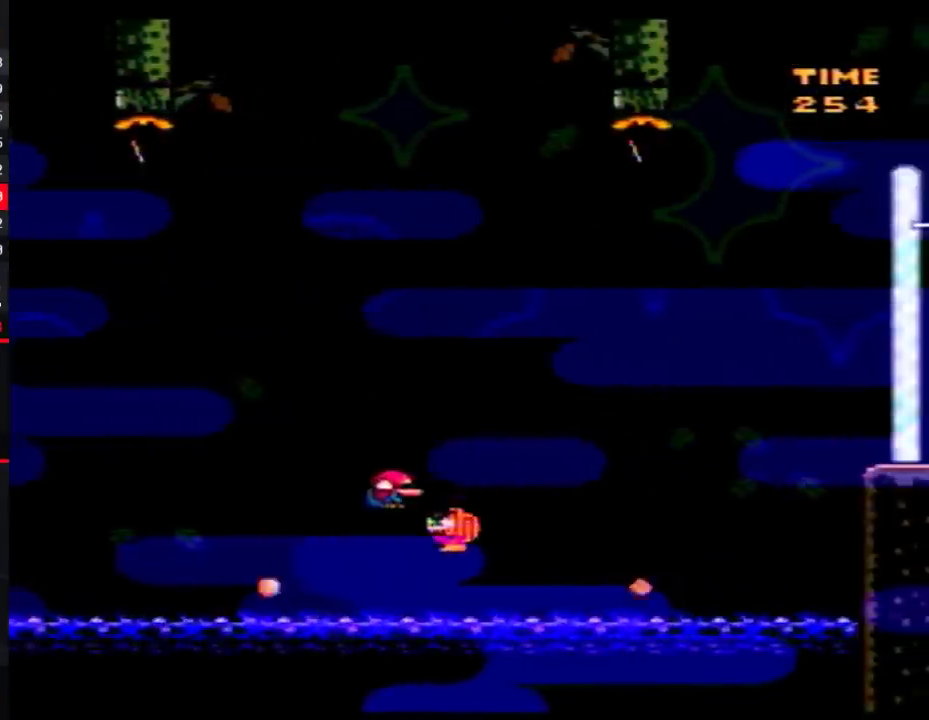
{"buttons": ["Y", "DPAD_RIGHT"], "events": []}
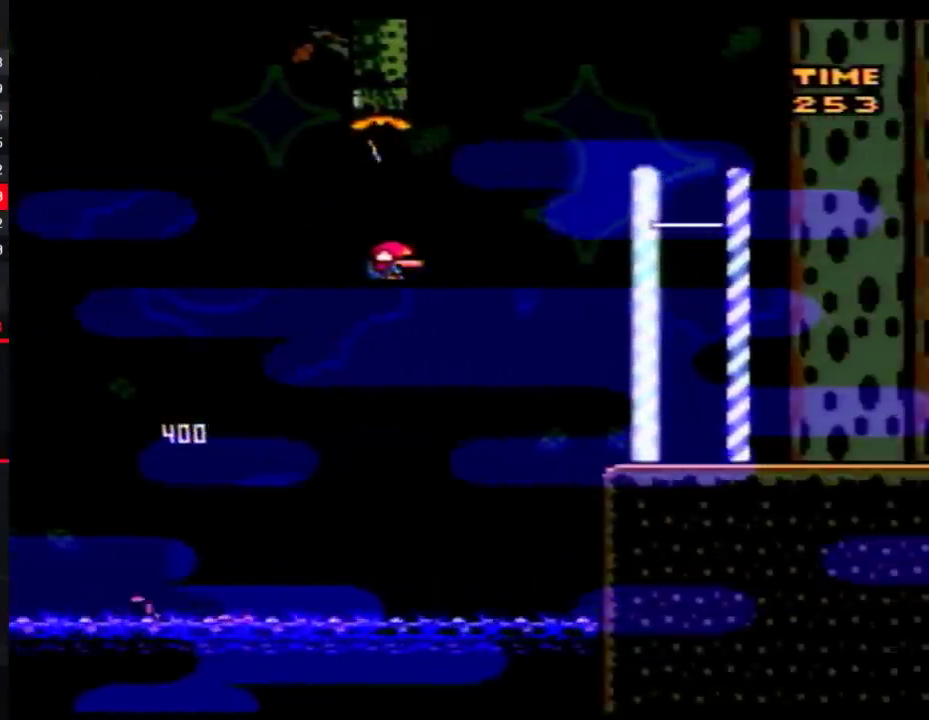
{"buttons": ["Y", "DPAD_LEFT"], "events": [[500, "DPAD_LEFT", "down"], [500, "DPAD_RIGHT", "up"]]}